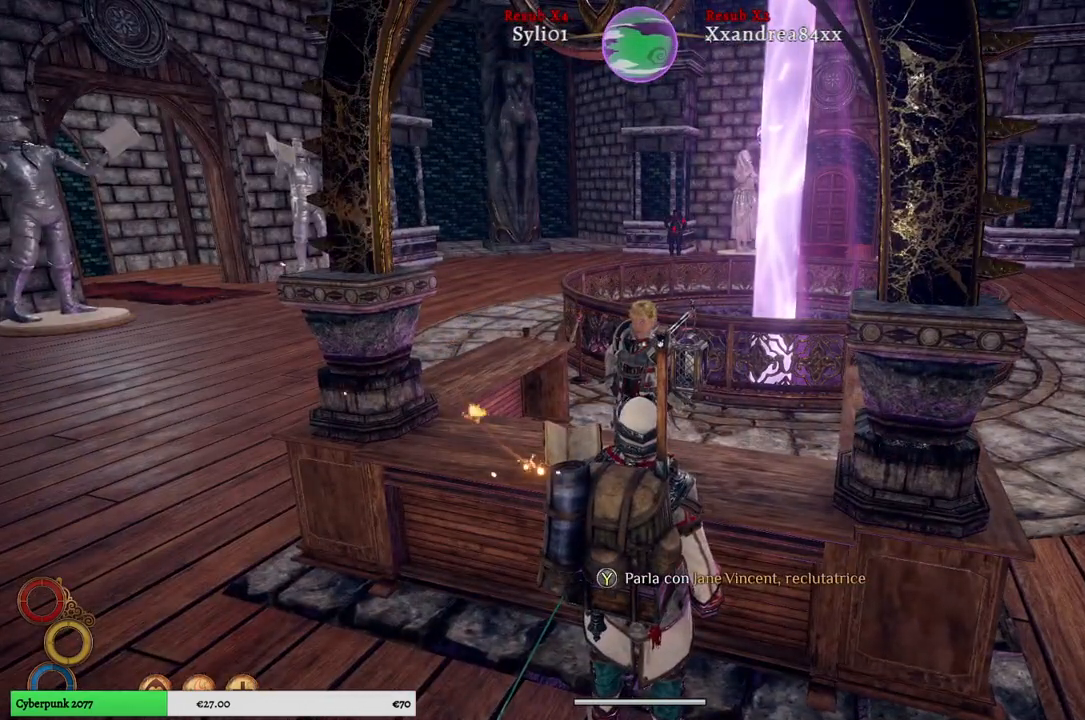
Gameplay with a controller (Xbox layout); each line is a JSON object with the inputs held at the frame after it. "events" lists button and stick changes between this image and that frame as [ms after this image, input, new state], when the widget could be followed in between. Not read: L3.
{"buttons": [], "left_stick": "up-left", "right_stick": "center", "events": [[383, "left_stick", "up-left"]]}
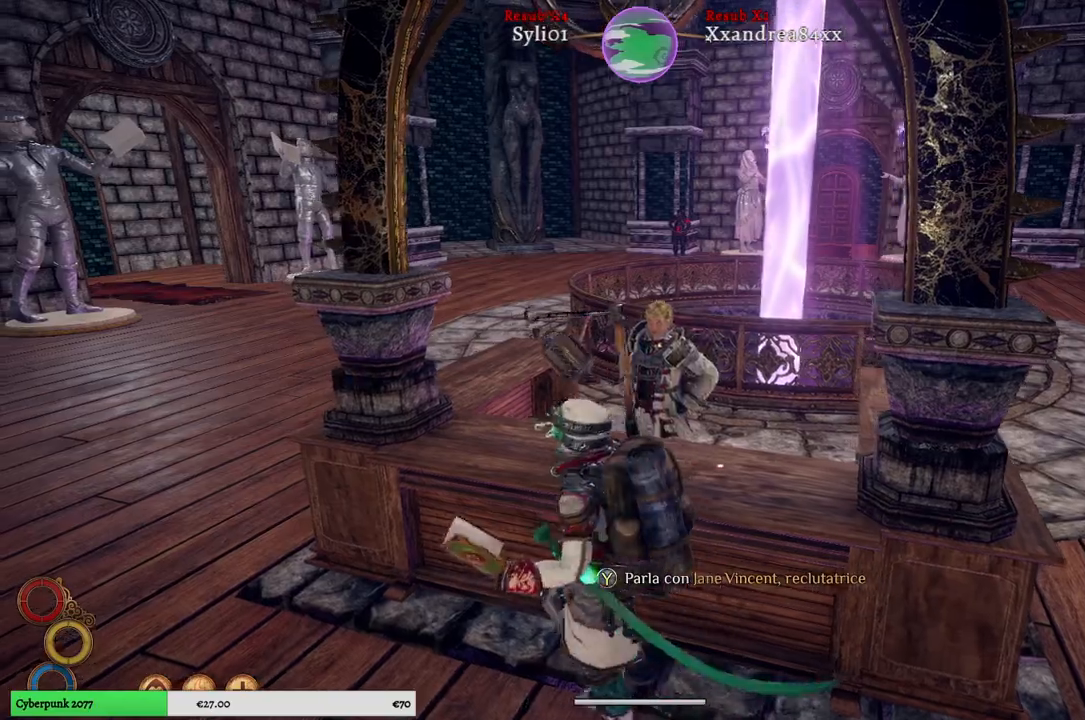
{"buttons": [], "left_stick": "up-left", "right_stick": "left", "events": [[183, "right_stick", "left"]]}
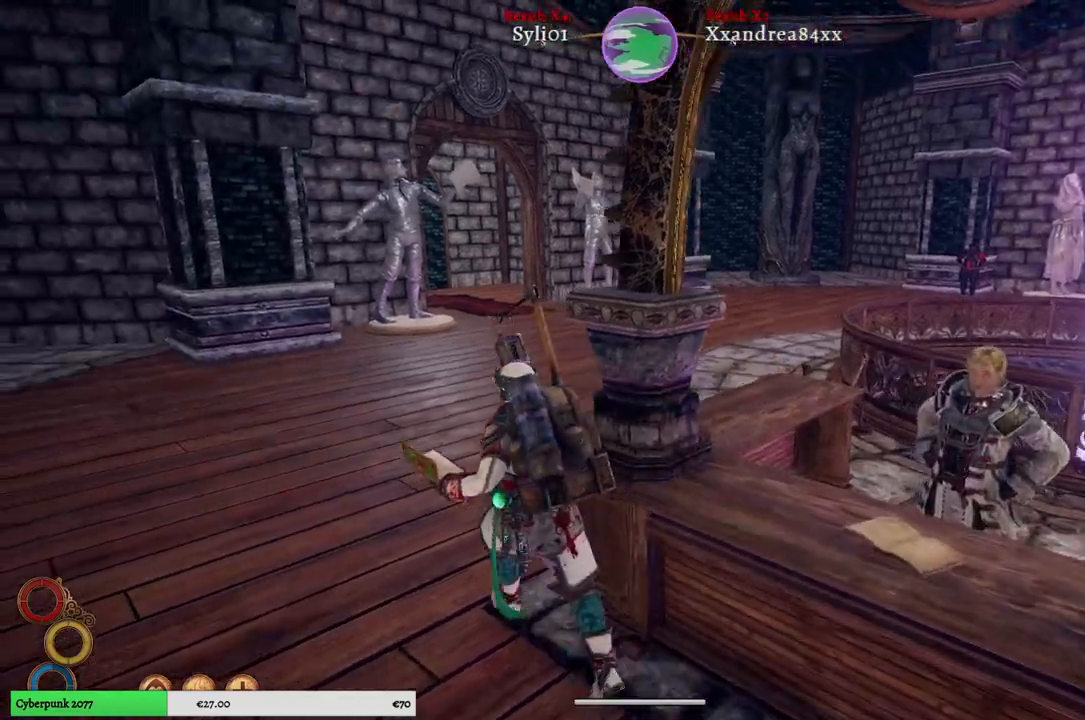
{"buttons": [], "left_stick": "up", "right_stick": "center", "events": [[17, "right_stick", "center"], [333, "left_stick", "up"]]}
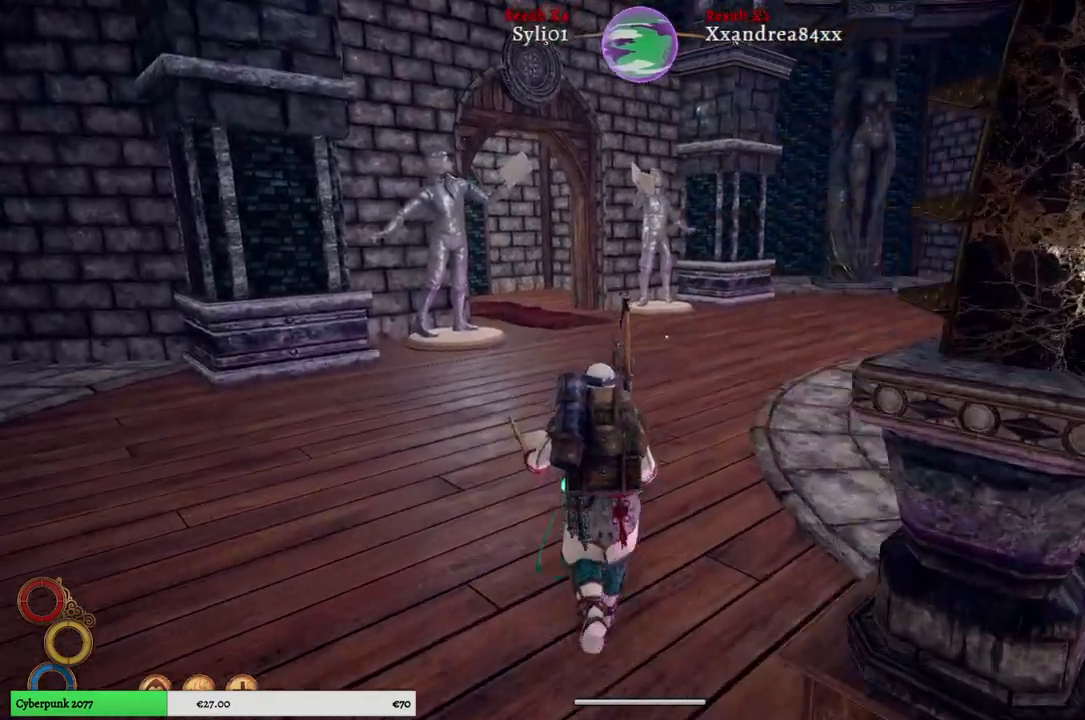
{"buttons": [], "left_stick": "up", "right_stick": "center", "events": []}
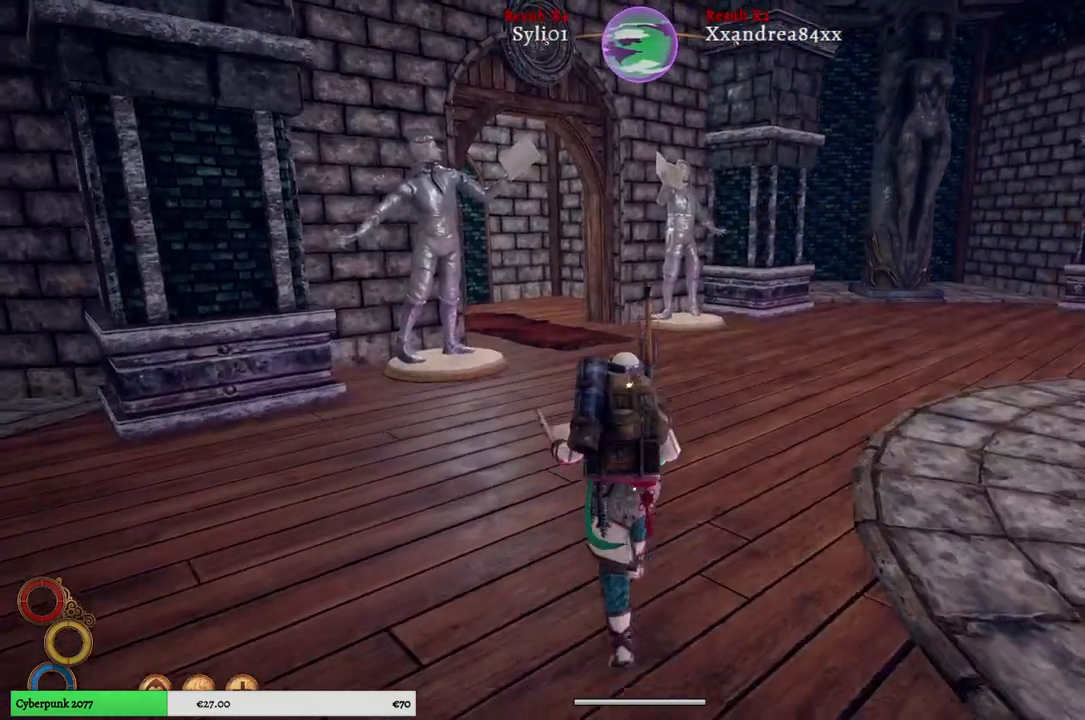
{"buttons": [], "left_stick": "up", "right_stick": "center", "events": []}
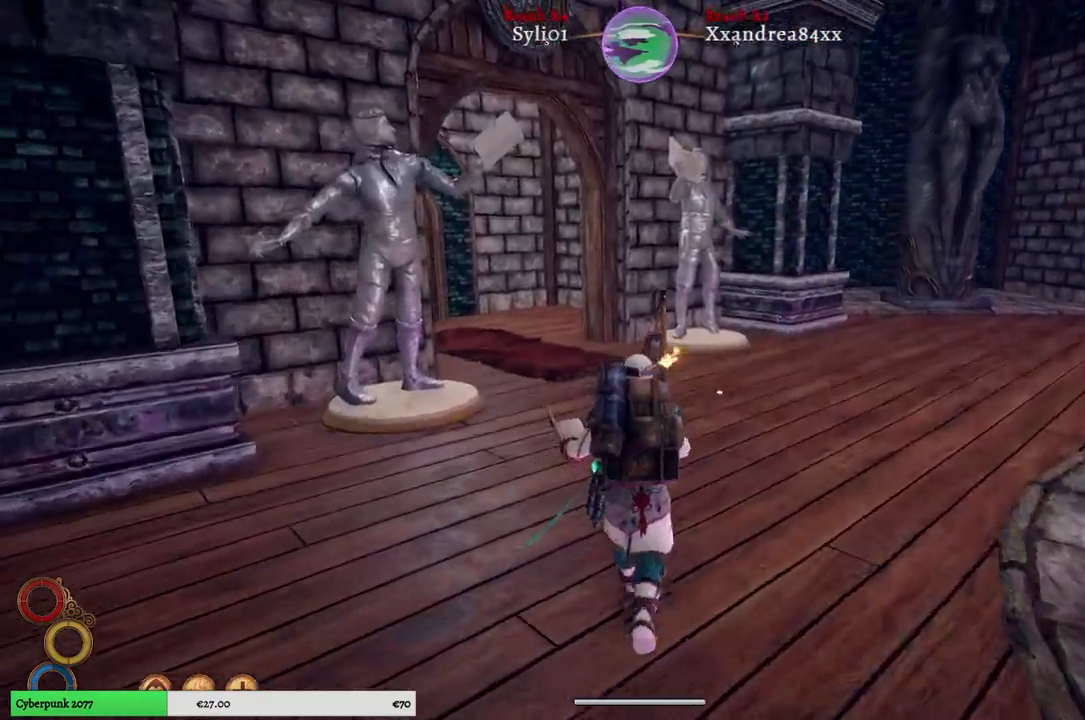
{"buttons": [], "left_stick": "up", "right_stick": "left", "events": [[267, "right_stick", "left"]]}
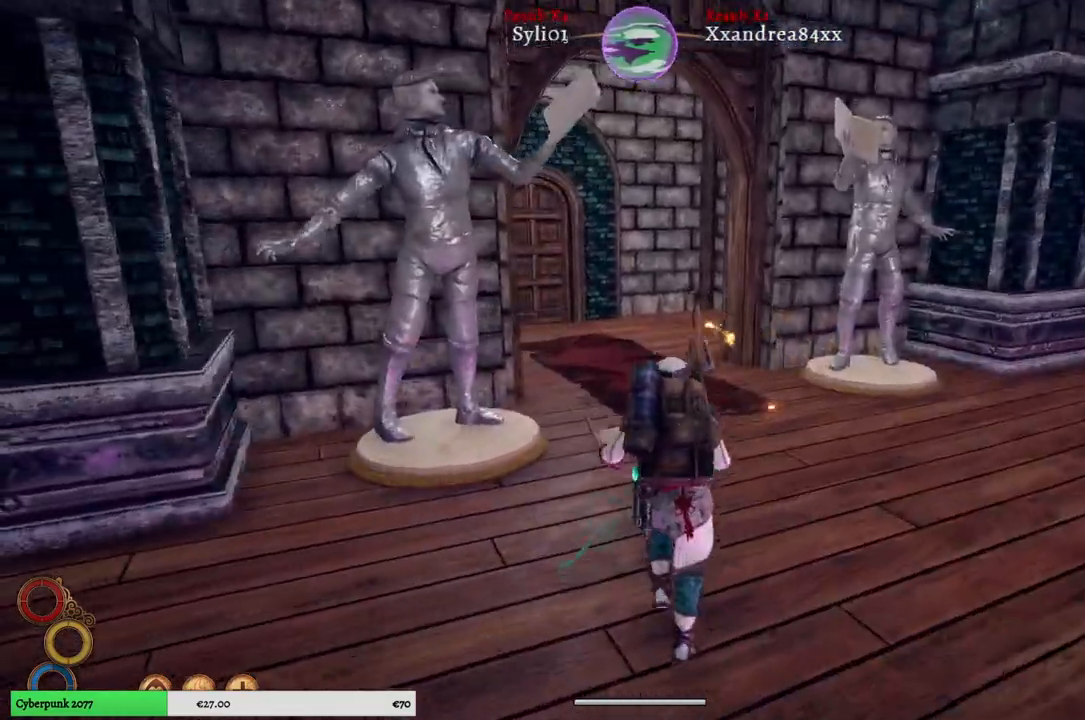
{"buttons": [], "left_stick": "up", "right_stick": "center", "events": [[83, "right_stick", "center"]]}
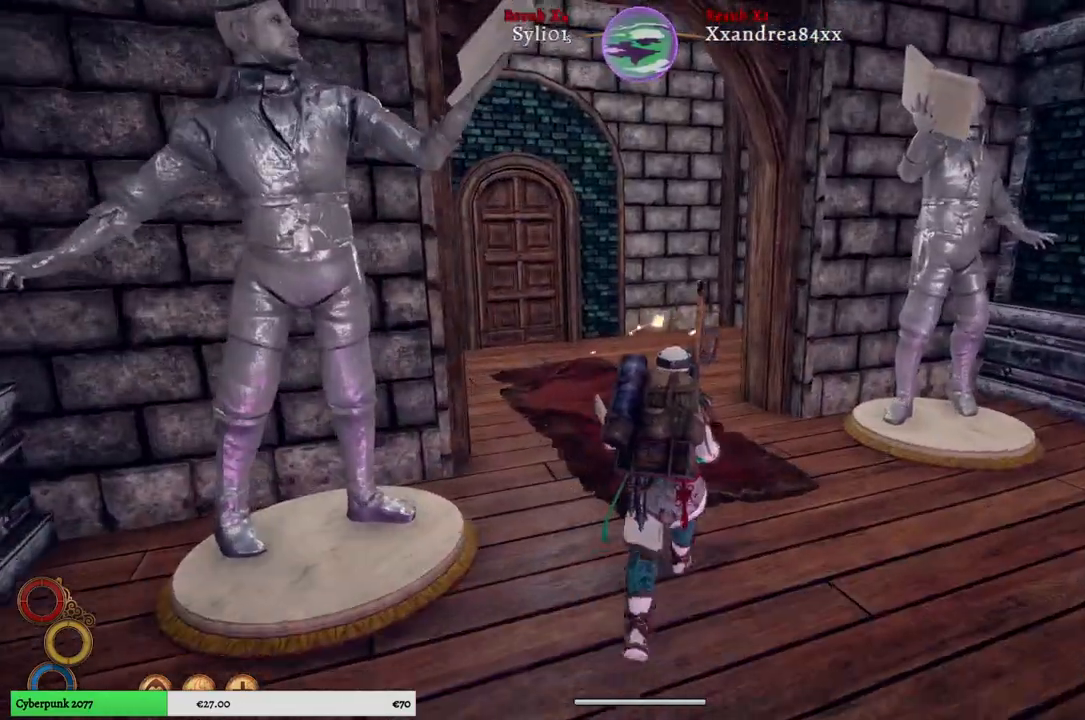
{"buttons": [], "left_stick": "up", "right_stick": "center", "events": [[333, "right_stick", "left"], [417, "right_stick", "center"]]}
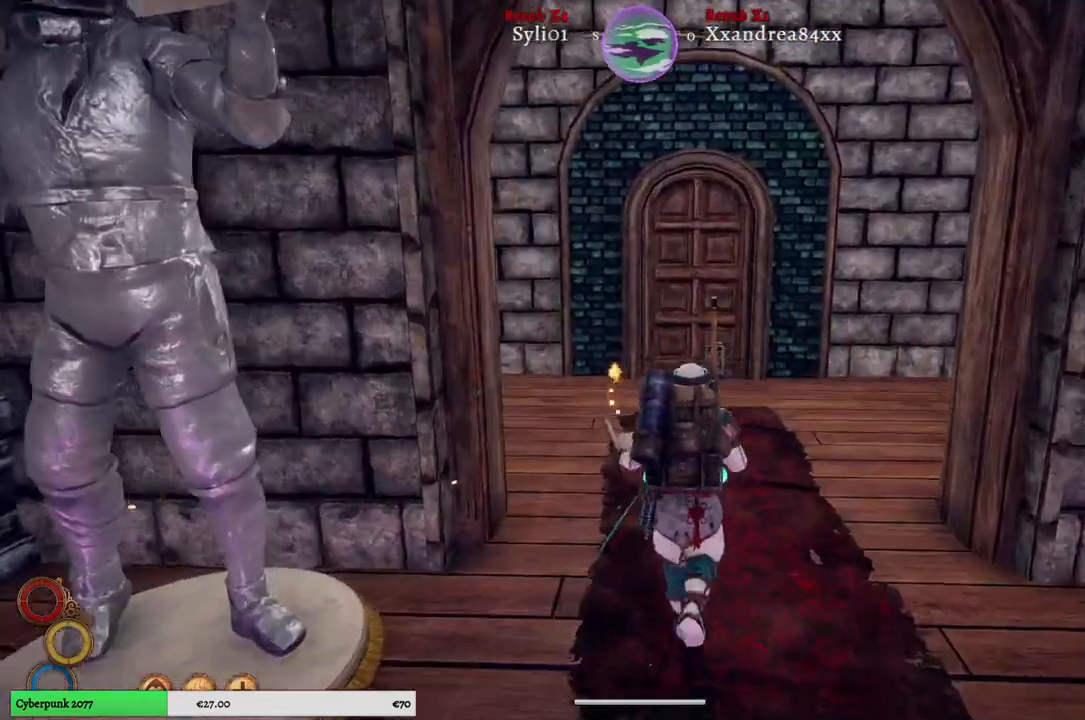
{"buttons": [], "left_stick": "up", "right_stick": "center", "events": []}
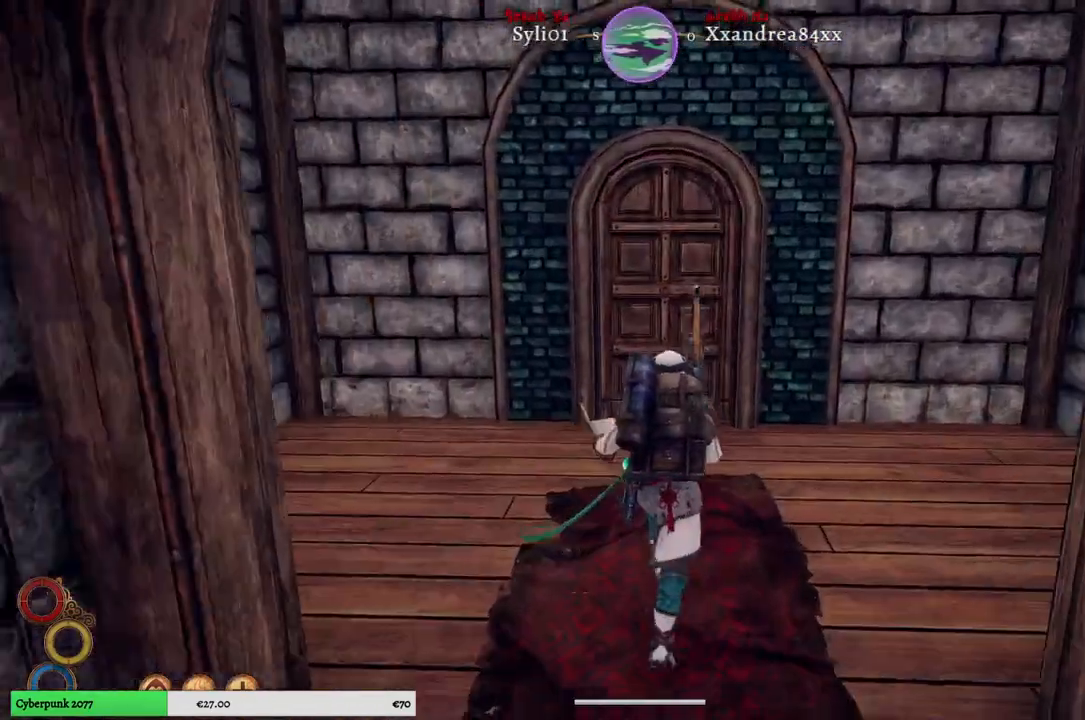
{"buttons": [], "left_stick": "up", "right_stick": "center", "events": []}
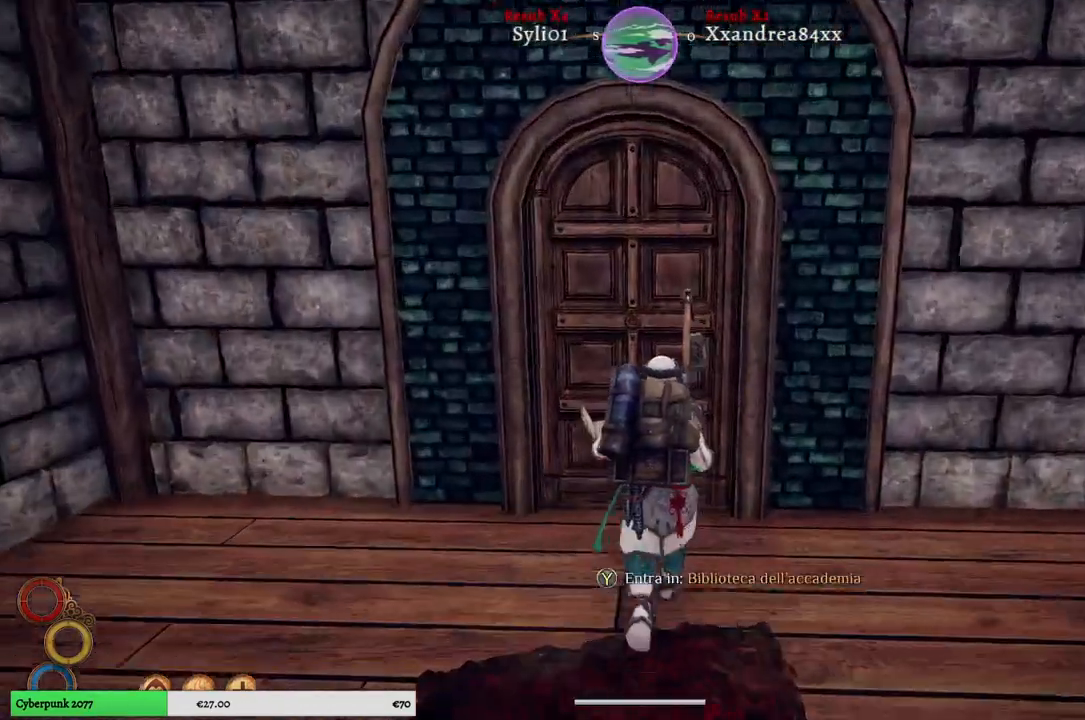
{"buttons": [], "left_stick": "center", "right_stick": "center", "events": [[167, "left_stick", "center"], [250, "Y", "down"], [333, "Y", "up"]]}
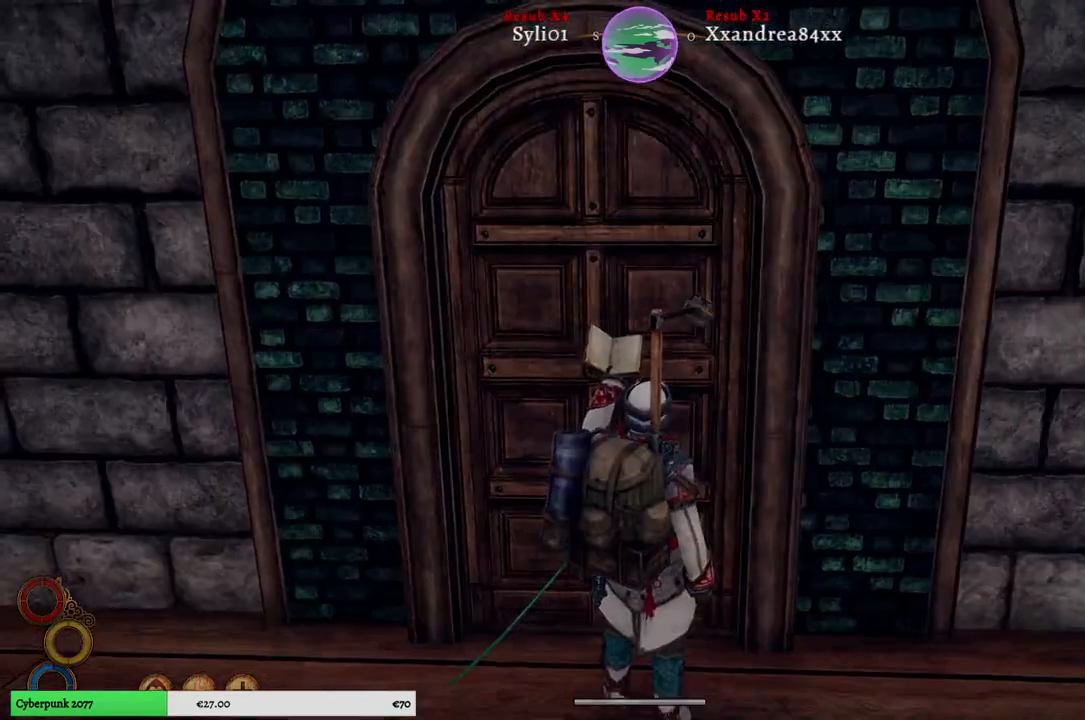
{"buttons": [], "left_stick": "up", "right_stick": "center"}
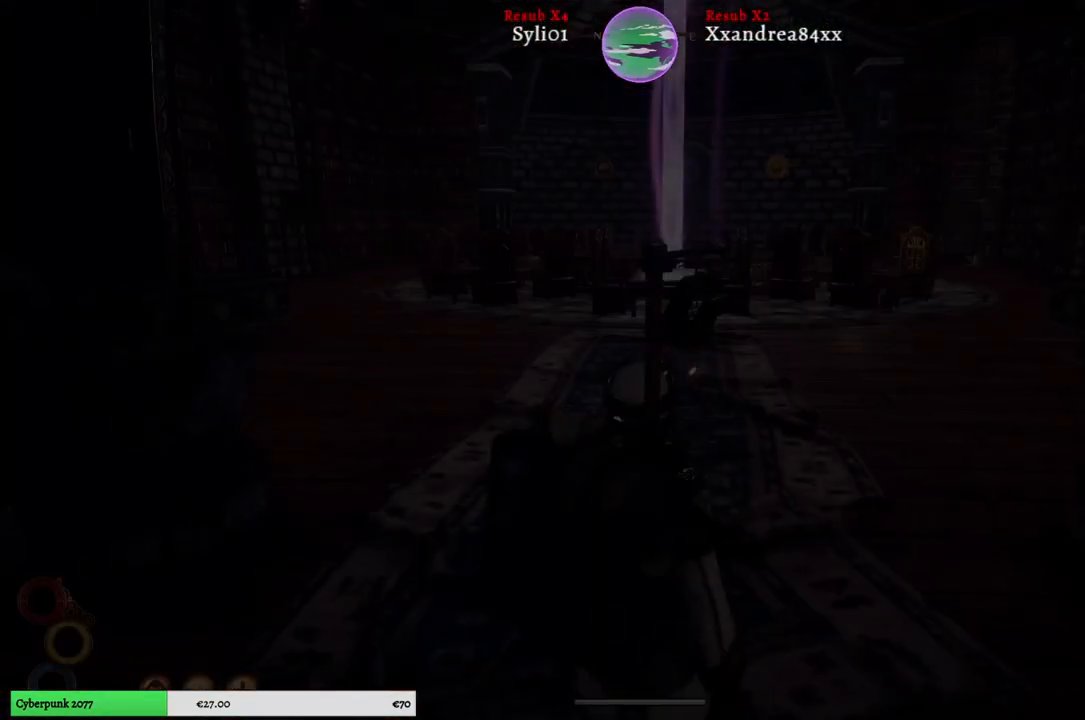
{"buttons": [], "left_stick": "up", "right_stick": "center", "events": []}
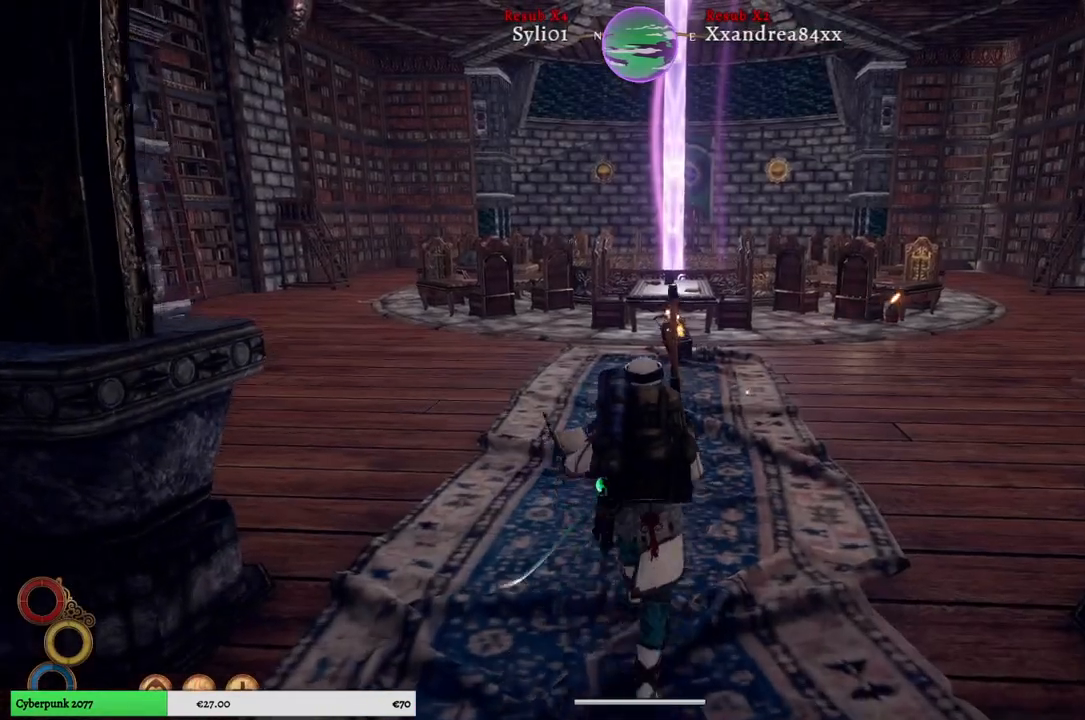
{"buttons": [], "left_stick": "up", "right_stick": "center", "events": [[183, "right_stick", "left"], [233, "right_stick", "up-left"], [383, "right_stick", "center"]]}
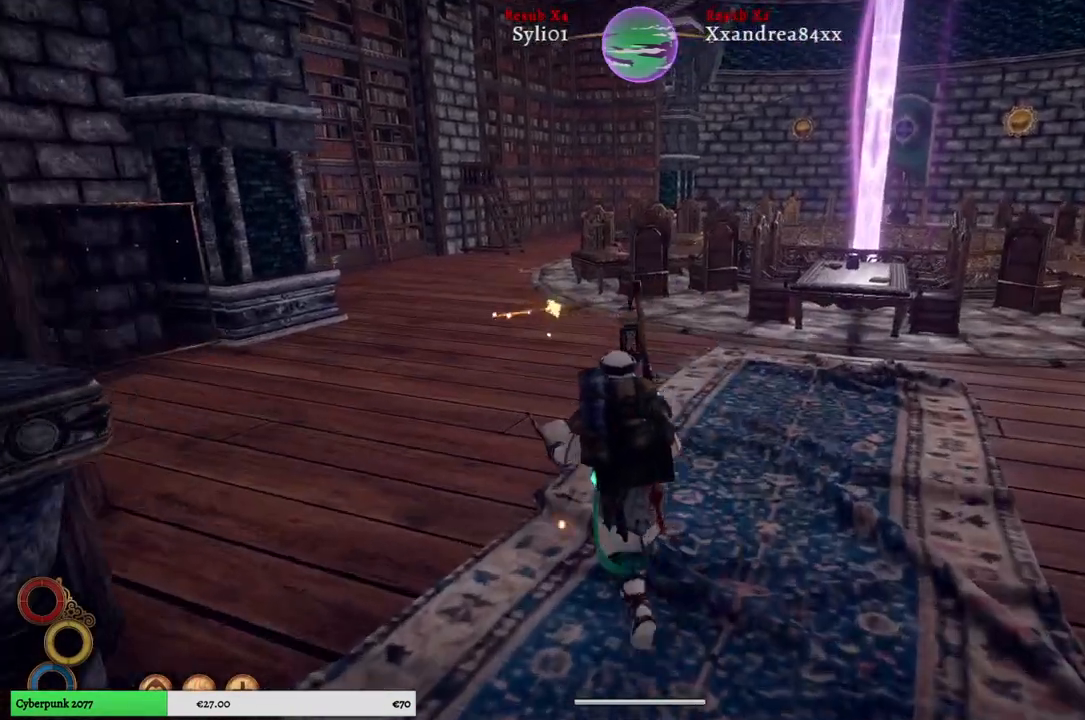
{"buttons": [], "left_stick": "up", "right_stick": "center", "events": []}
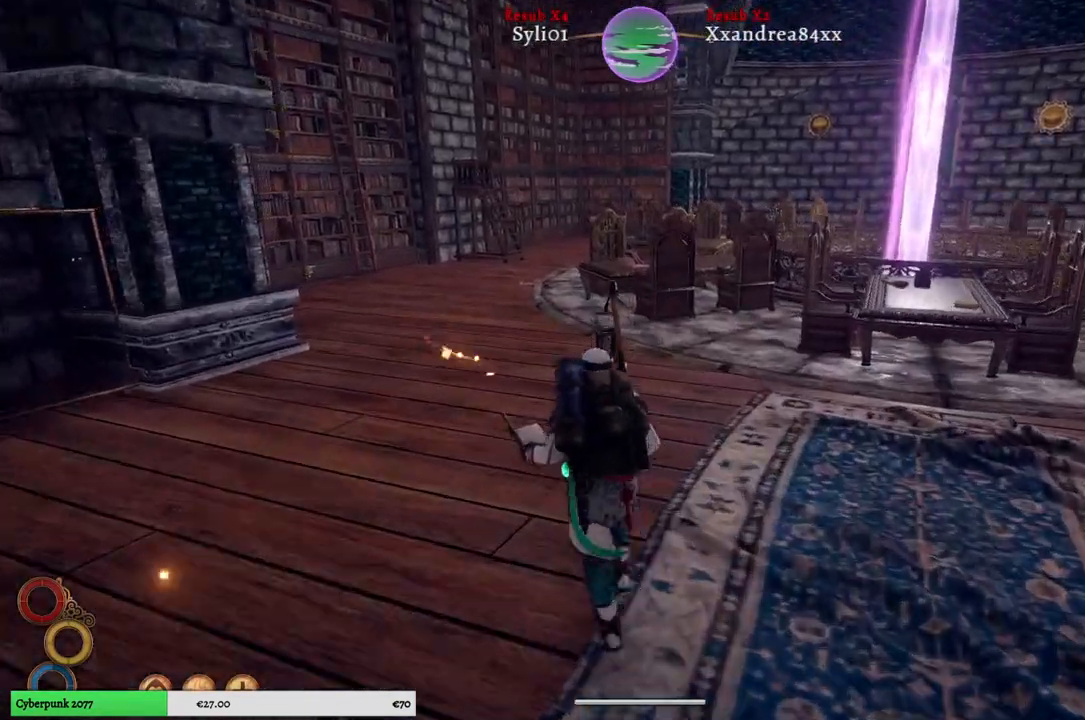
{"buttons": [], "left_stick": "up", "right_stick": "center", "events": []}
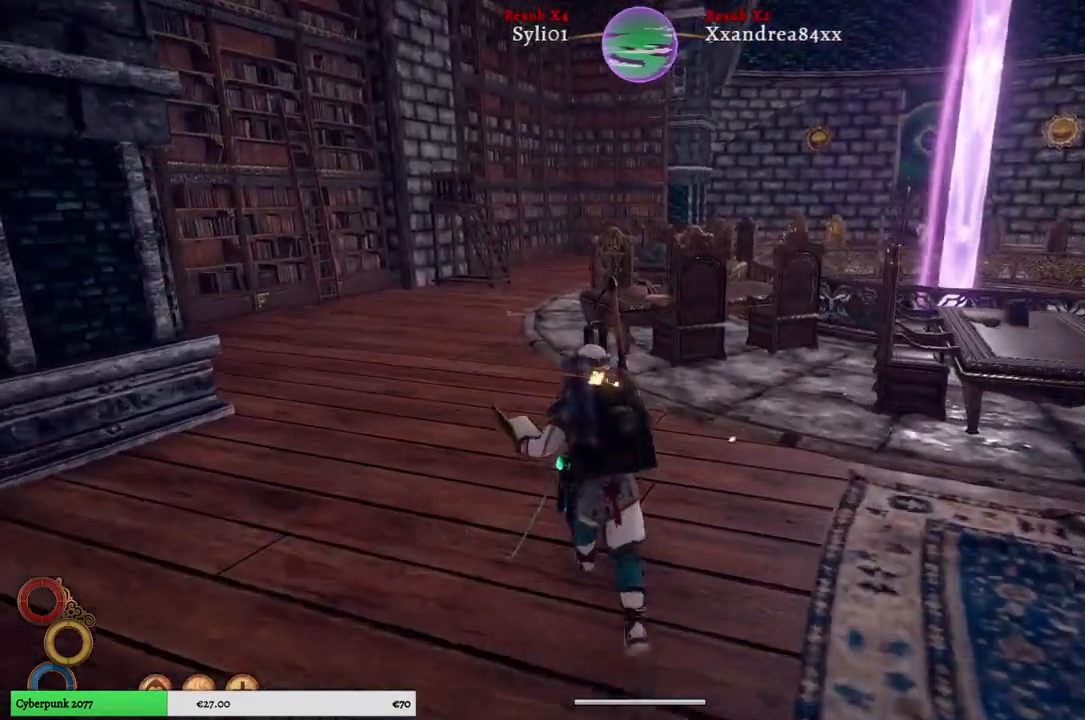
{"buttons": [], "left_stick": "up", "right_stick": "center", "events": []}
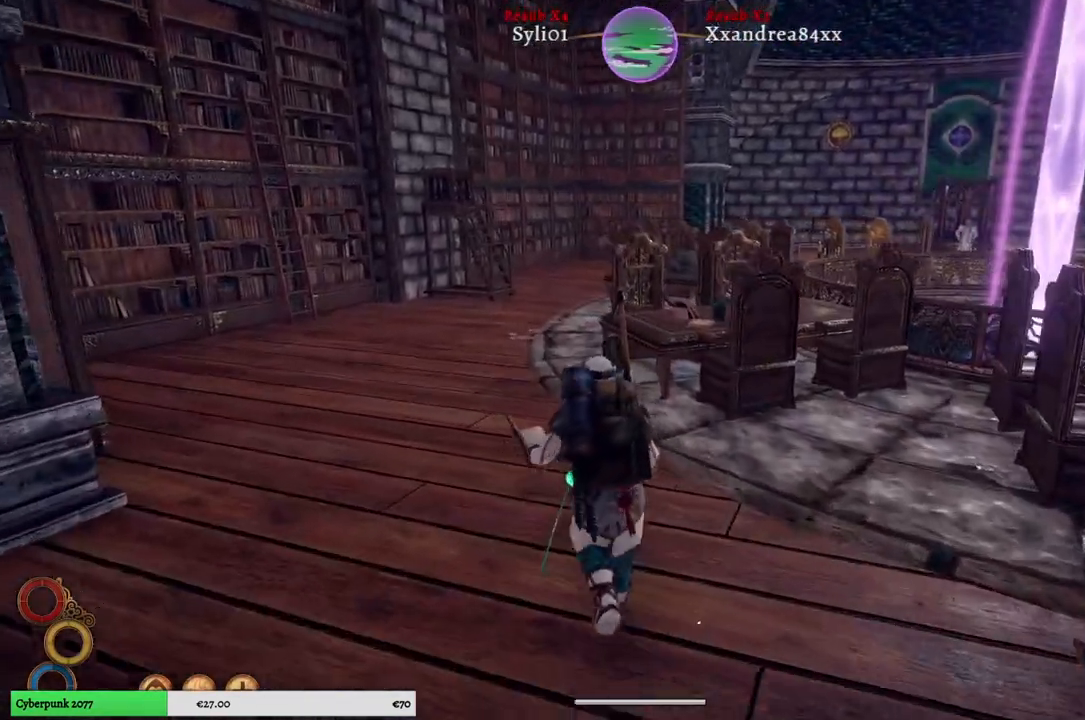
{"buttons": [], "left_stick": "up", "right_stick": "center", "events": []}
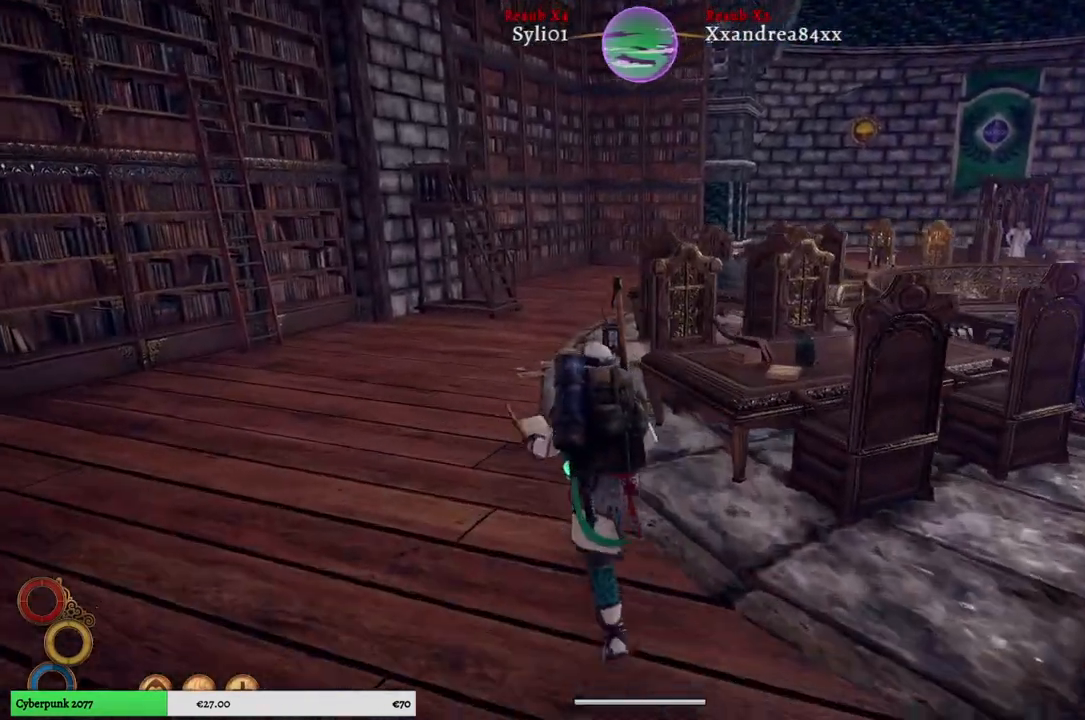
{"buttons": [], "left_stick": "up", "right_stick": "center", "events": []}
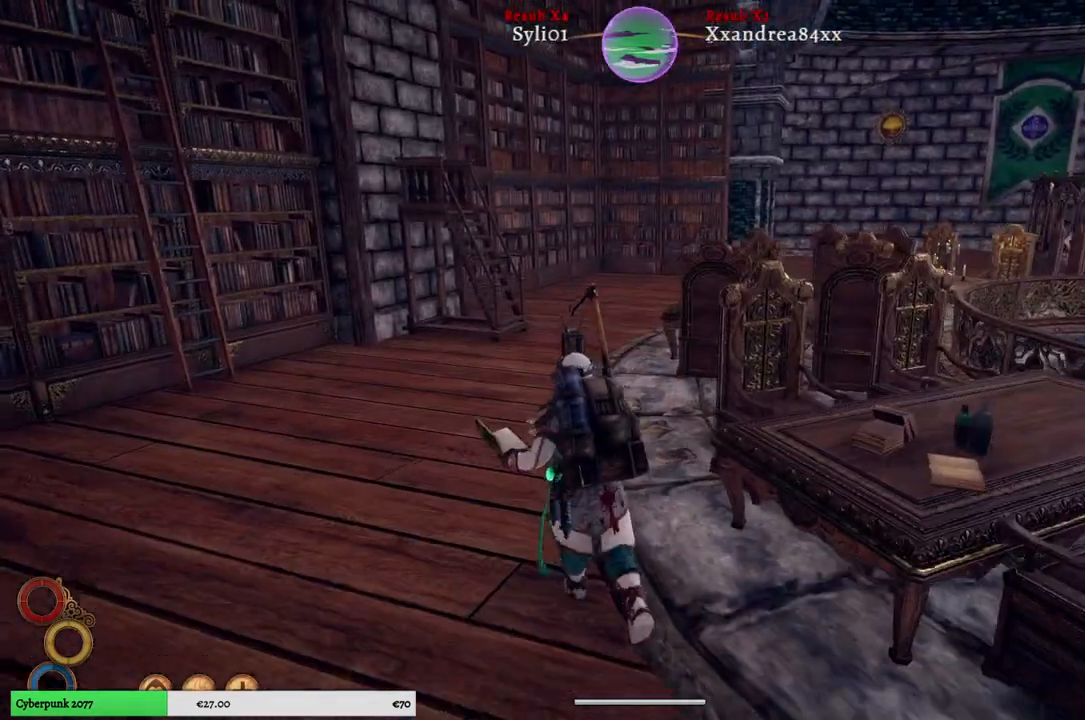
{"buttons": [], "left_stick": "up", "right_stick": "right", "events": [[483, "right_stick", "right"]]}
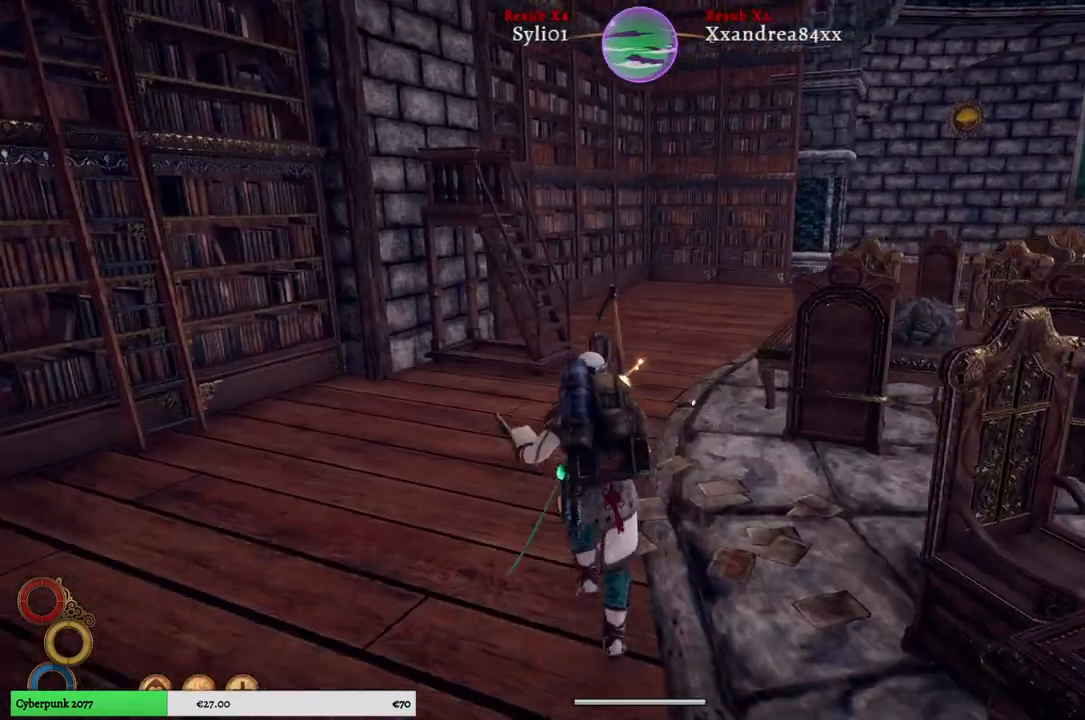
{"buttons": [], "left_stick": "up", "right_stick": "center", "events": [[217, "right_stick", "center"]]}
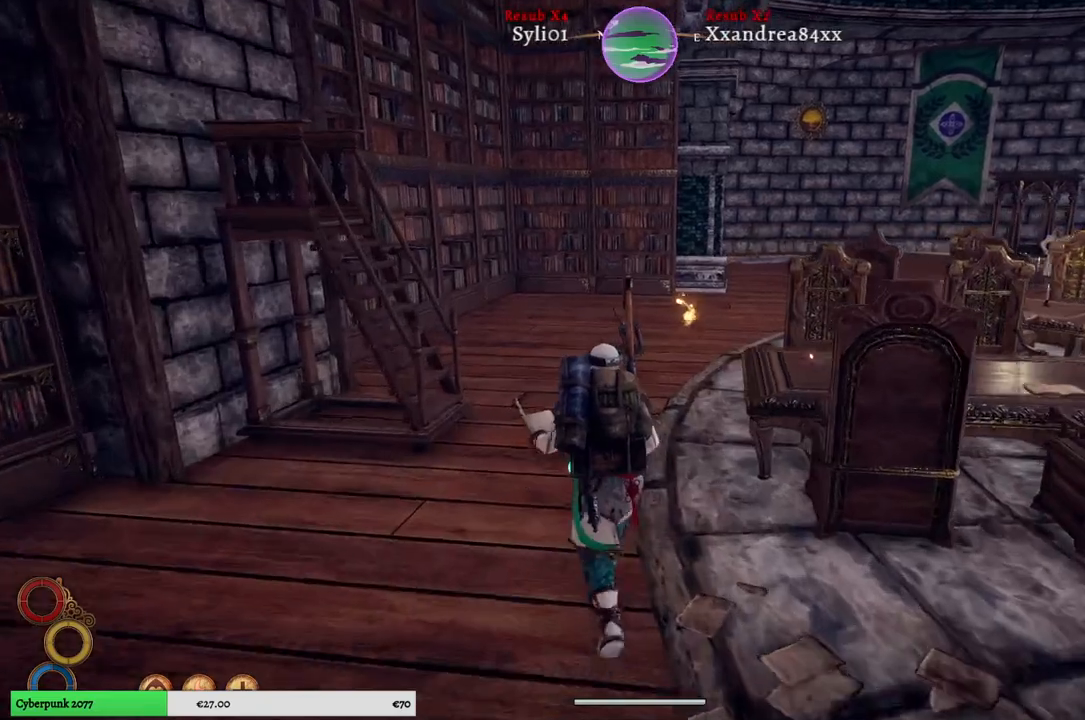
{"buttons": [], "left_stick": "up", "right_stick": "center", "events": [[100, "right_stick", "right"], [367, "right_stick", "center"]]}
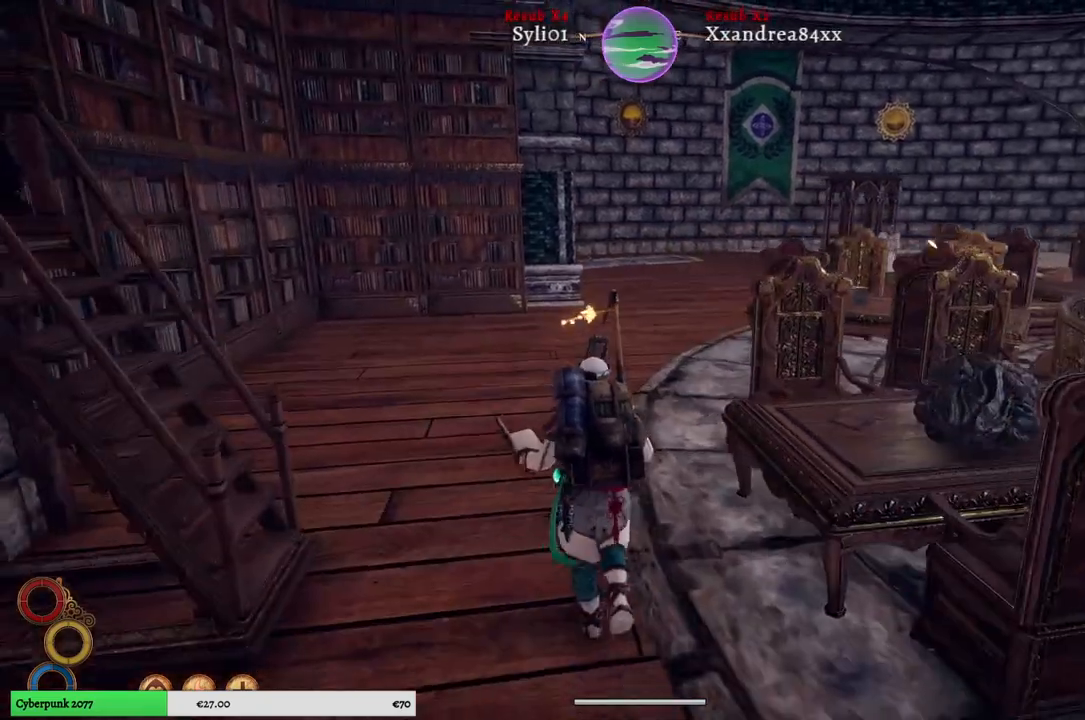
{"buttons": [], "left_stick": "up", "right_stick": "right", "events": [[400, "right_stick", "right"]]}
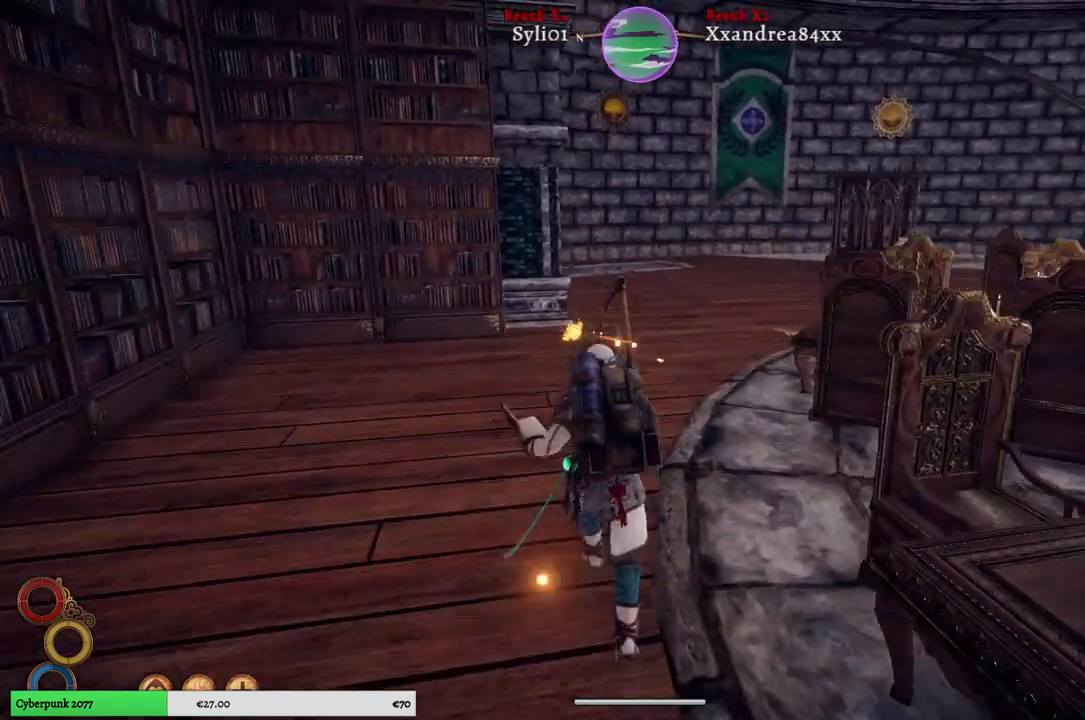
{"buttons": [], "left_stick": "up", "right_stick": "right", "events": []}
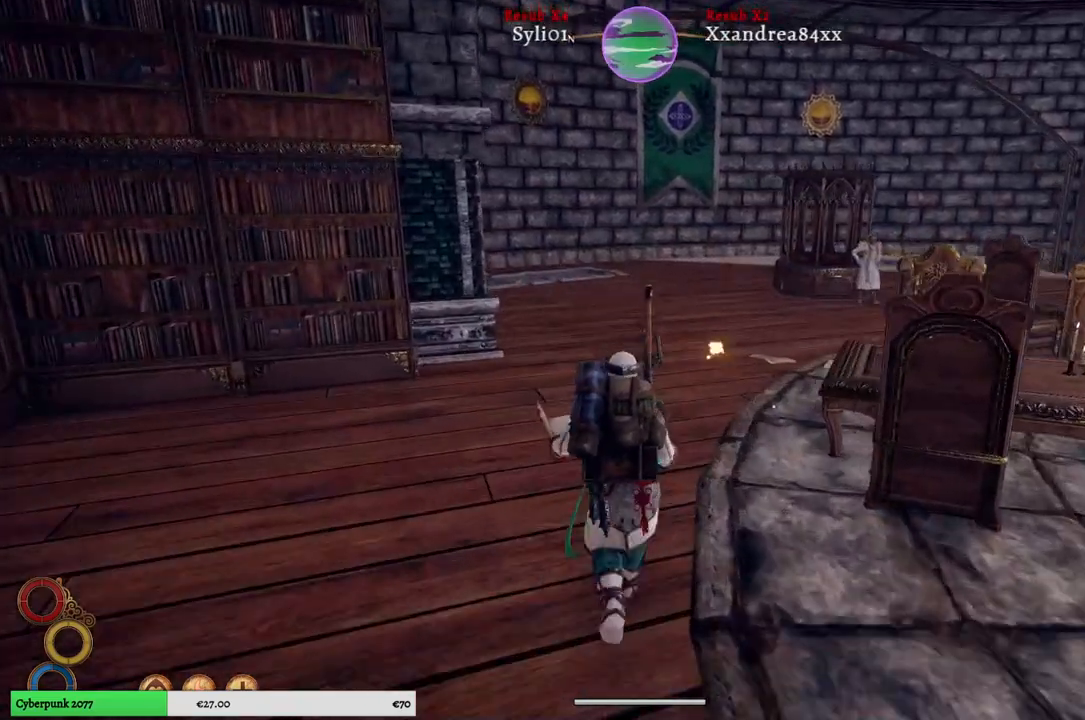
{"buttons": [], "left_stick": "up-right", "right_stick": "right", "events": [[500, "left_stick", "up-right"]]}
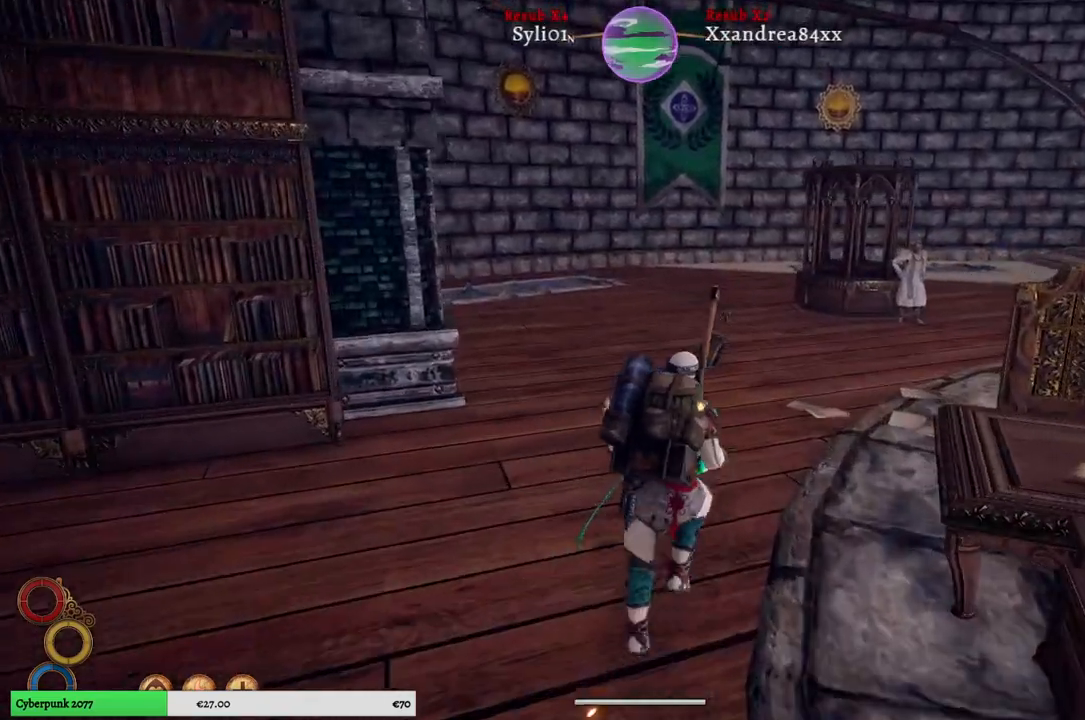
{"buttons": [], "left_stick": "up-right", "right_stick": "right", "events": []}
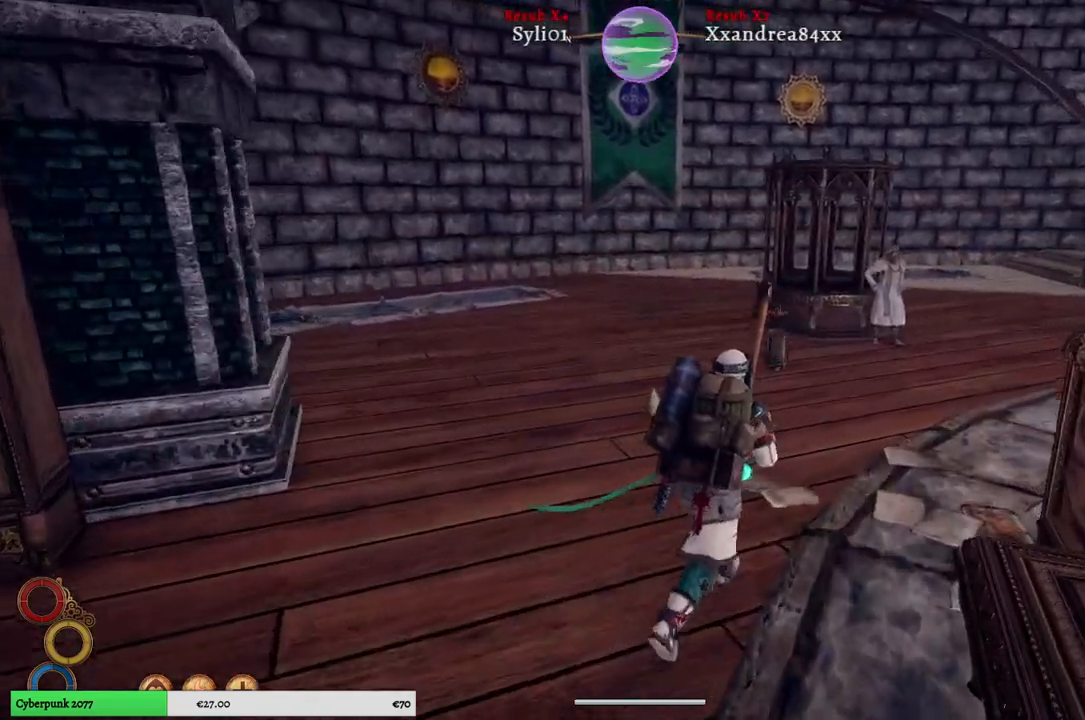
{"buttons": [], "left_stick": "up-right", "right_stick": "left", "events": [[400, "right_stick", "left"]]}
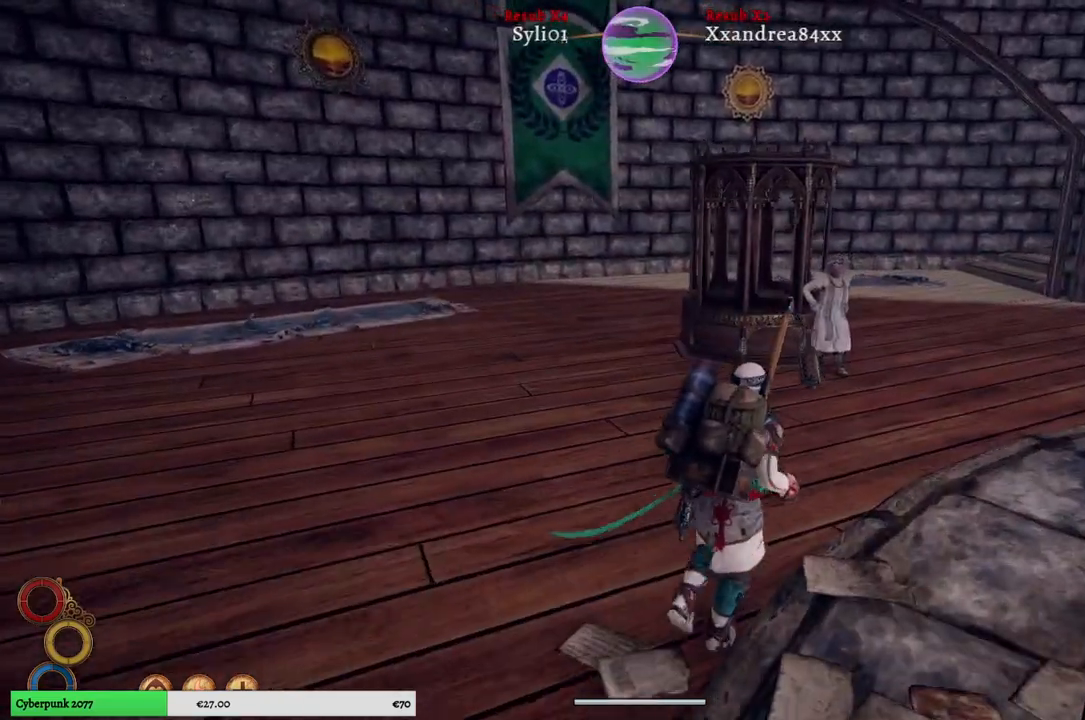
{"buttons": [], "left_stick": "up-right", "right_stick": "left", "events": []}
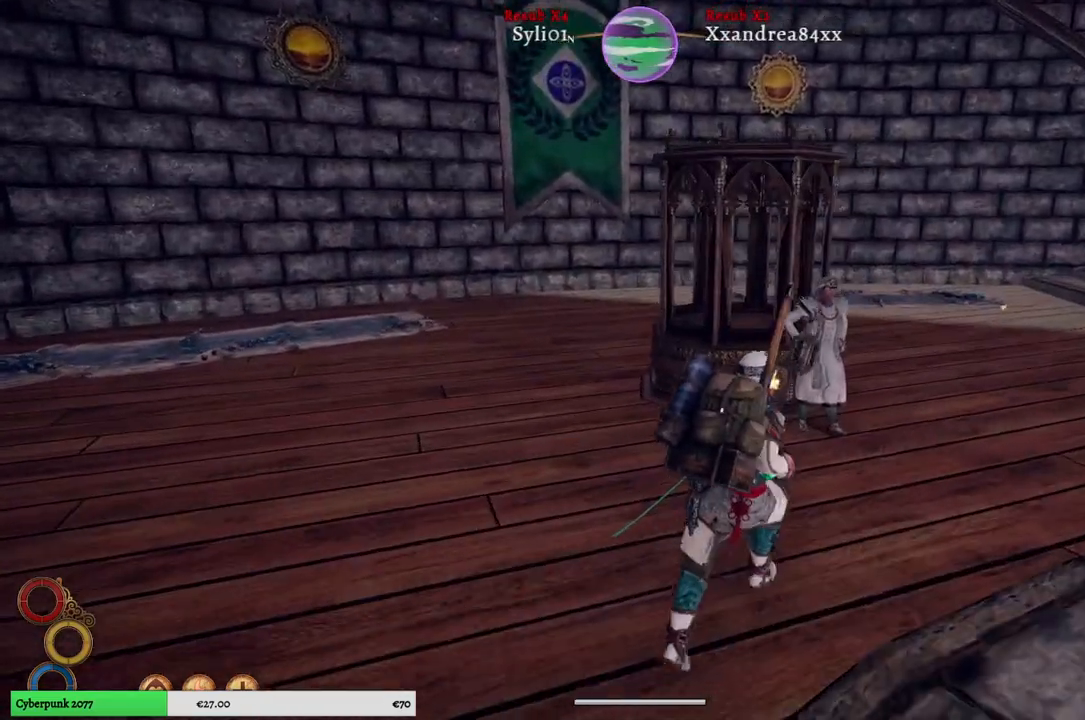
{"buttons": [], "left_stick": "right", "right_stick": "left", "events": [[500, "left_stick", "right"]]}
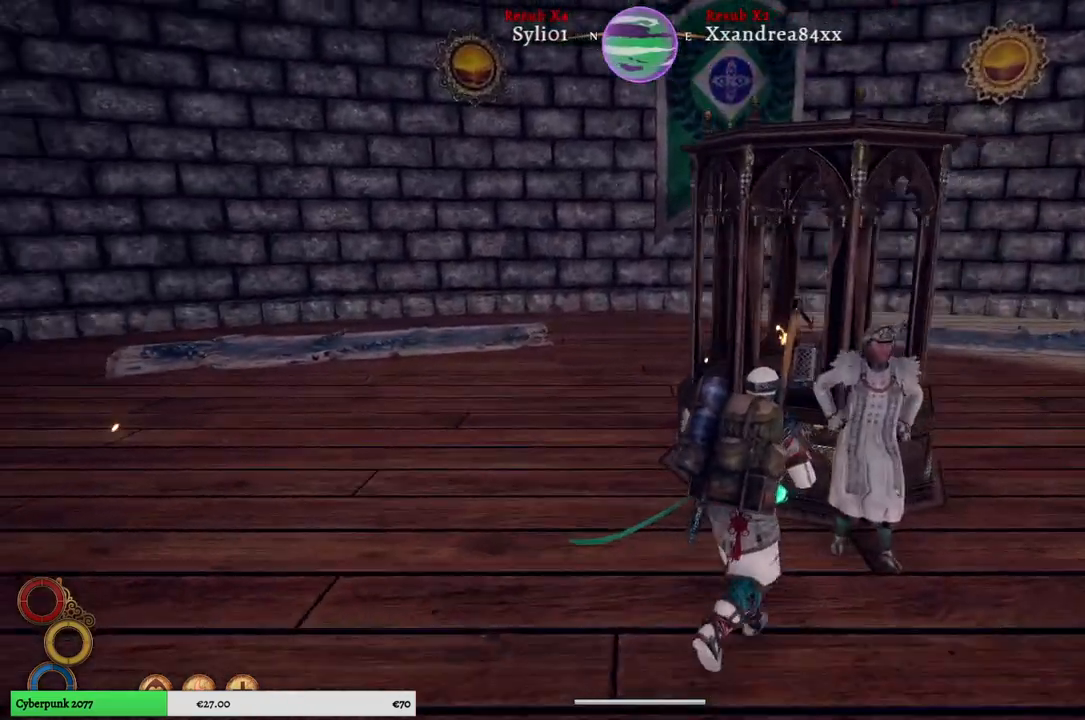
{"buttons": [], "left_stick": "center", "right_stick": "center", "events": [[133, "left_stick", "center"], [150, "right_stick", "center"]]}
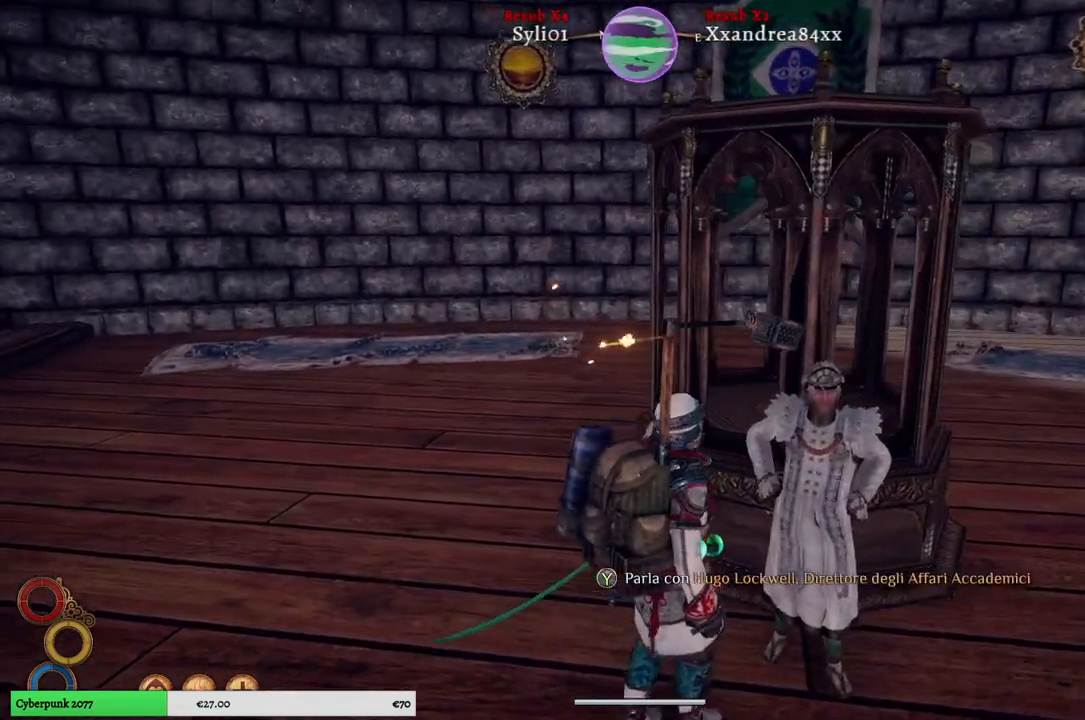
{"buttons": [], "left_stick": "center", "right_stick": "center", "events": [[433, "Y", "down"], [500, "Y", "up"]]}